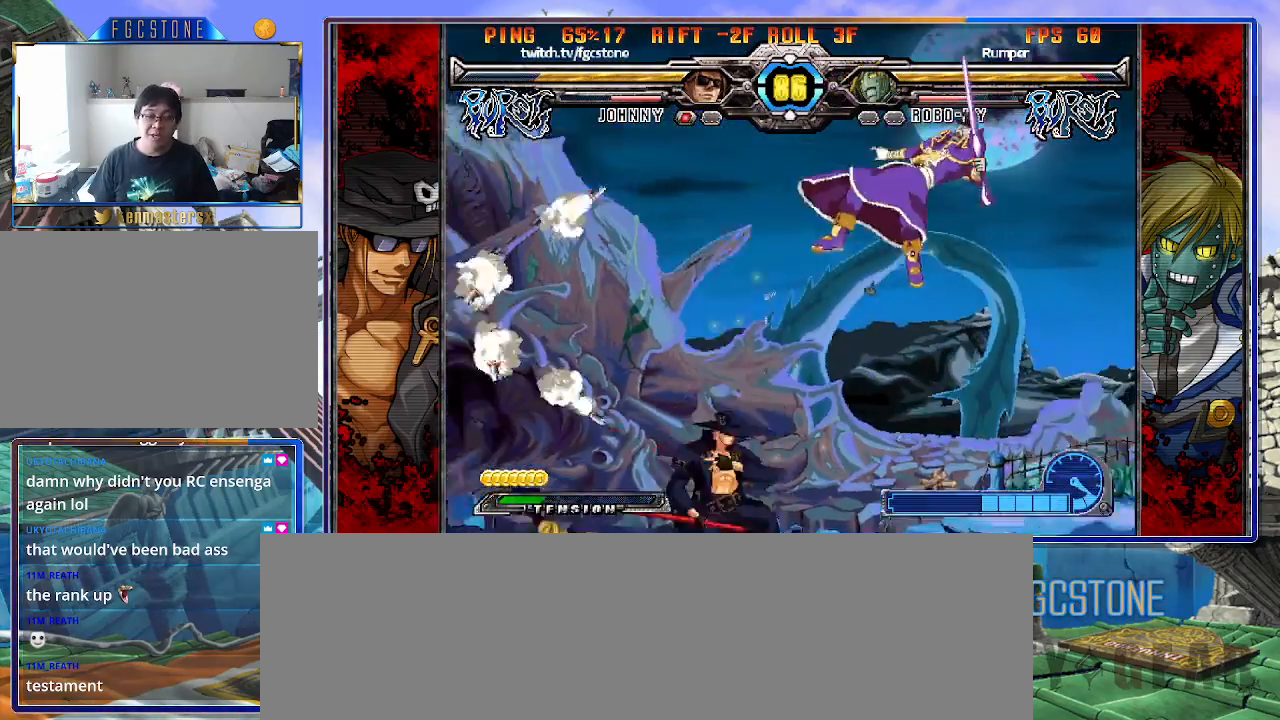
Gameplay with a controller (arcade stick); each line is a JSON object with the inputs held at the frame after it. "events" lists button and stick changes between this image and that frame as [ms after this image, input, new state], when the widget could be followed in between. Not read: L3 R3.
{"buttons": [], "left_stick": "up-right", "events": [[100, "K", "up"], [117, "left_stick", "center"], [183, "S", "down"], [250, "S", "up"], [433, "left_stick", "up-right"]]}
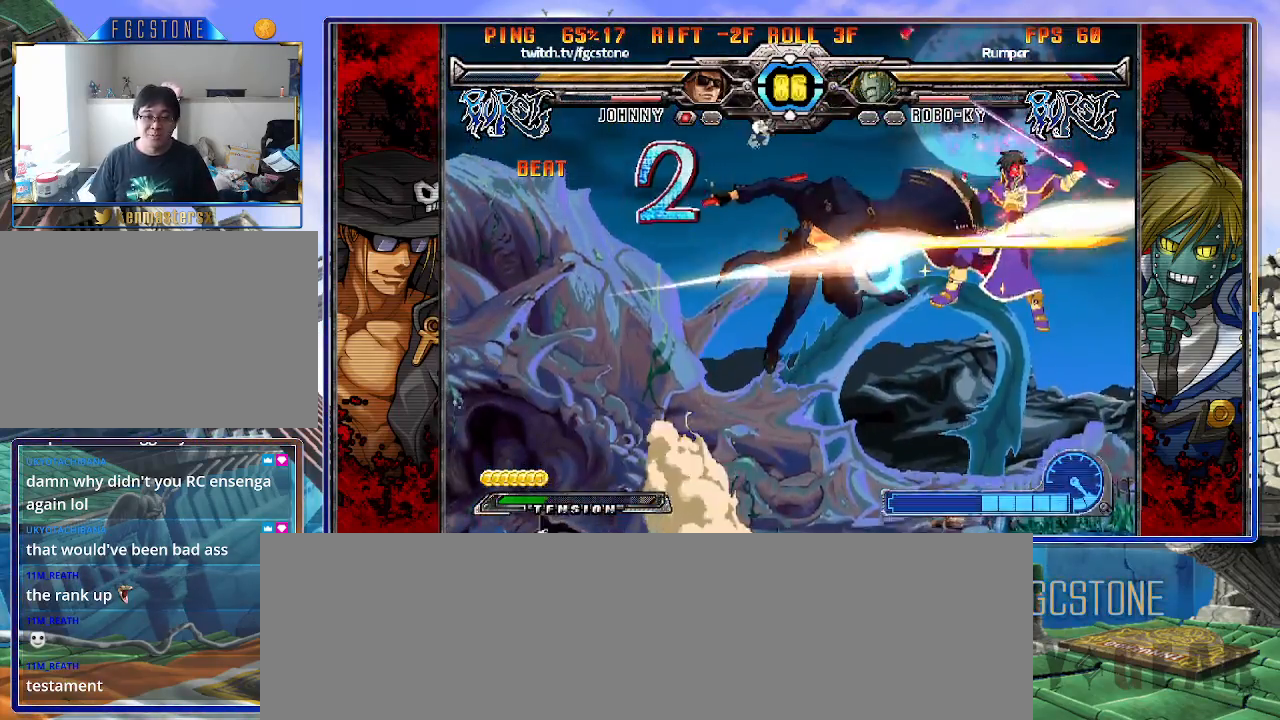
{"buttons": [], "left_stick": "center", "events": [[50, "K", "down"], [133, "left_stick", "center"], [150, "K", "up"], [283, "S", "down"], [400, "S", "up"]]}
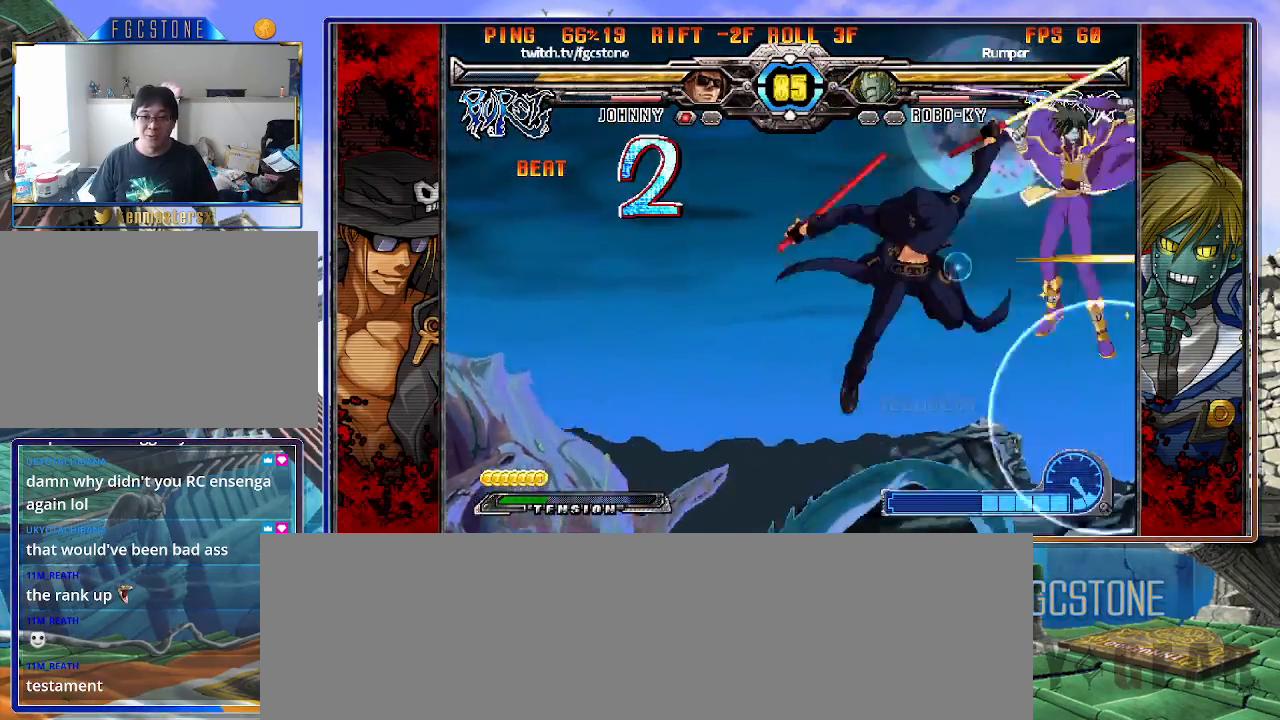
{"buttons": [], "left_stick": "left", "events": [[300, "left_stick", "left"], [400, "left_stick", "center"], [467, "left_stick", "left"]]}
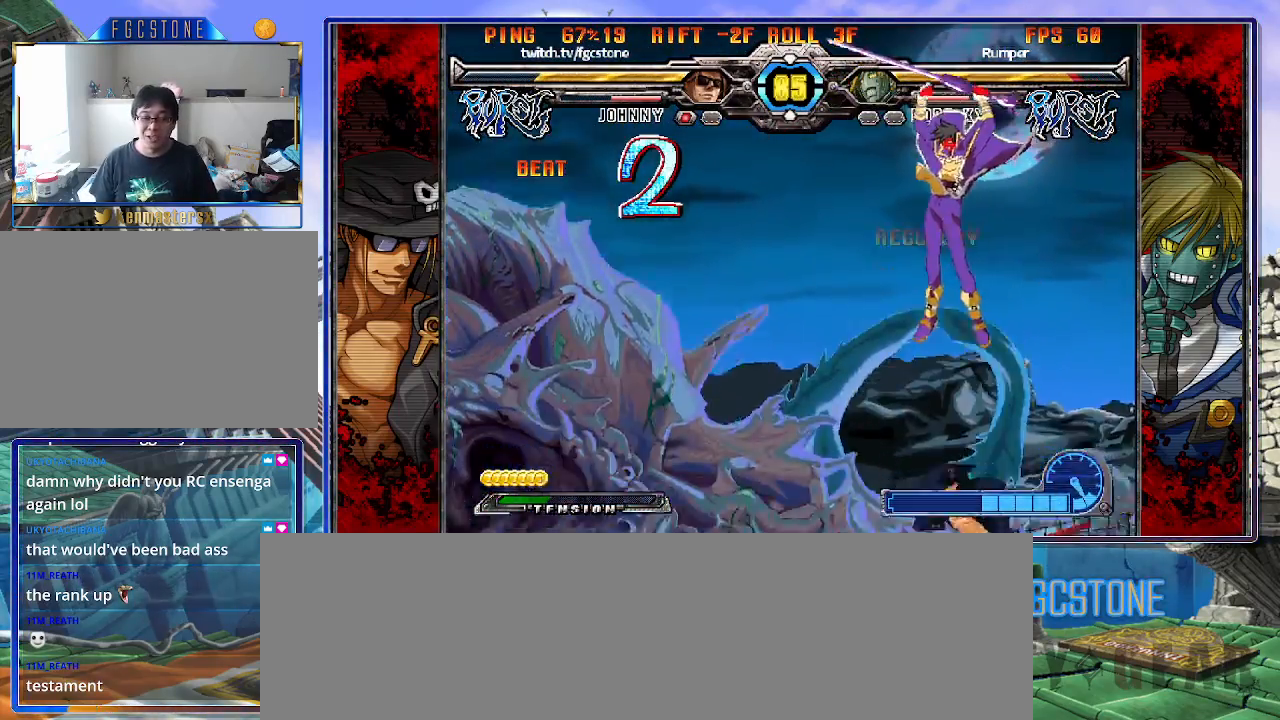
{"buttons": [], "left_stick": "right", "events": [[100, "left_stick", "right"]]}
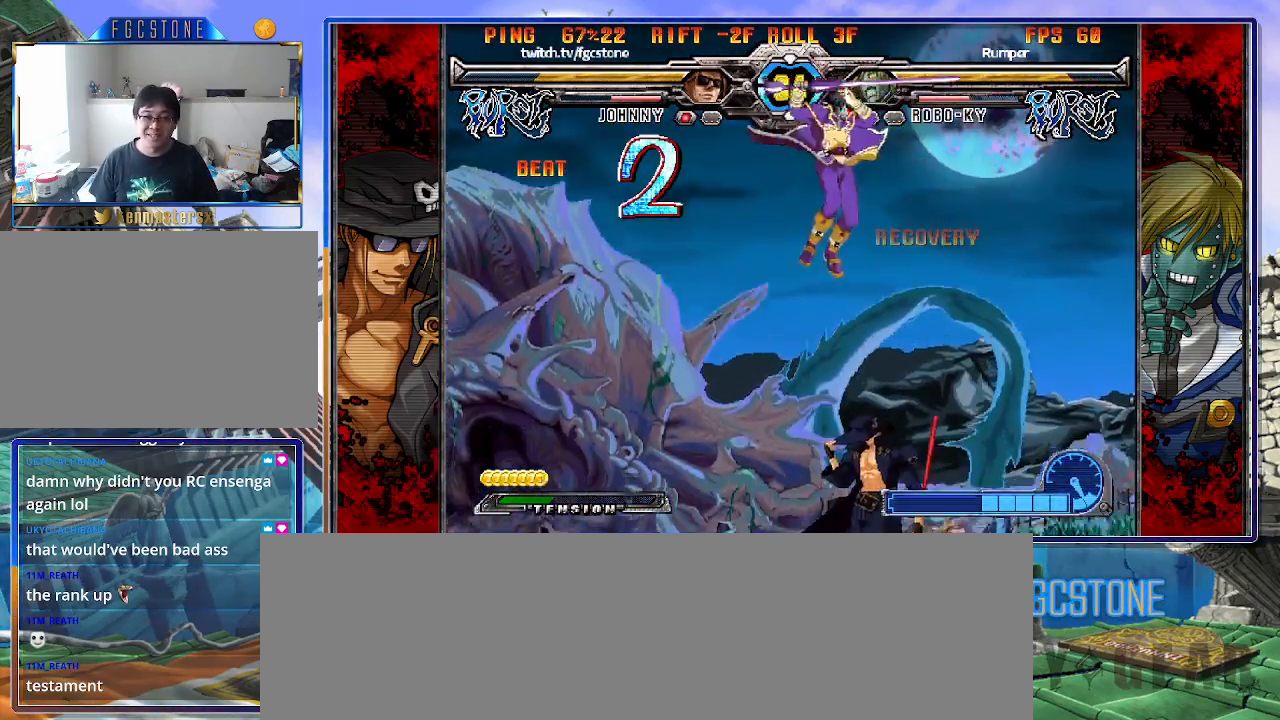
{"buttons": [], "left_stick": "down-right", "events": [[467, "left_stick", "down-right"]]}
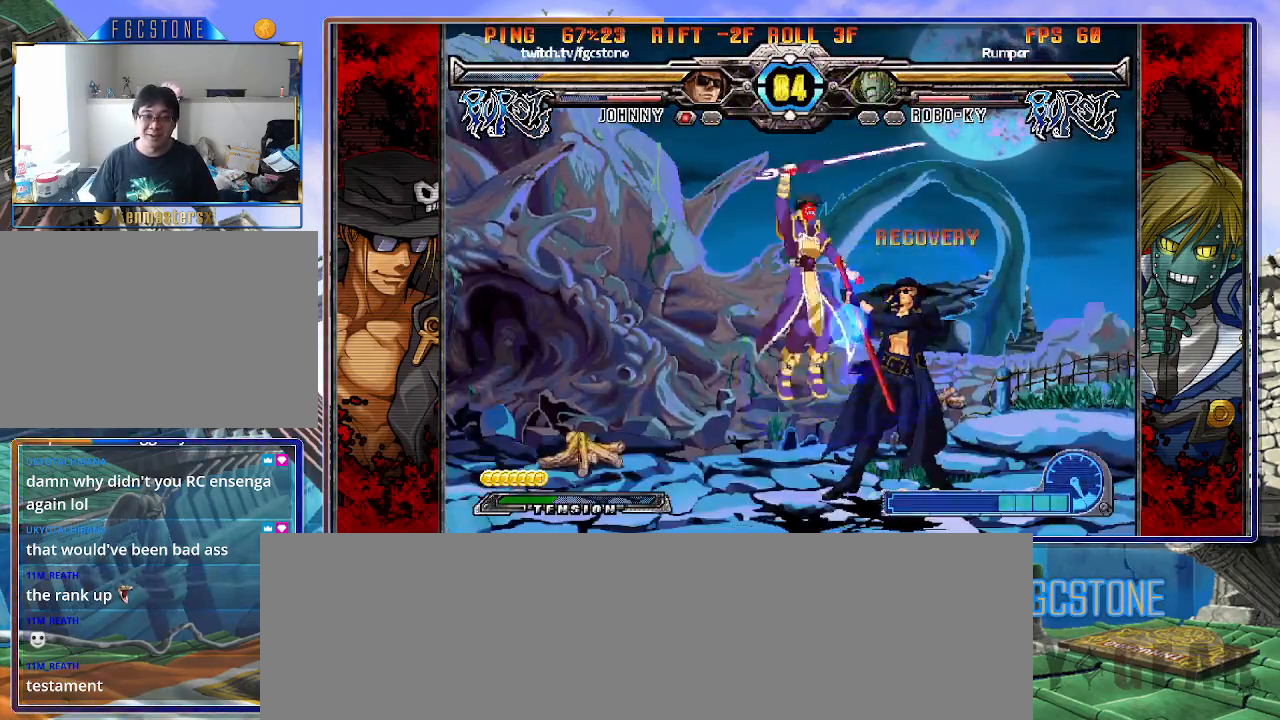
{"buttons": [], "left_stick": "left", "events": [[167, "HS", "down"], [300, "HS", "up"], [500, "left_stick", "left"]]}
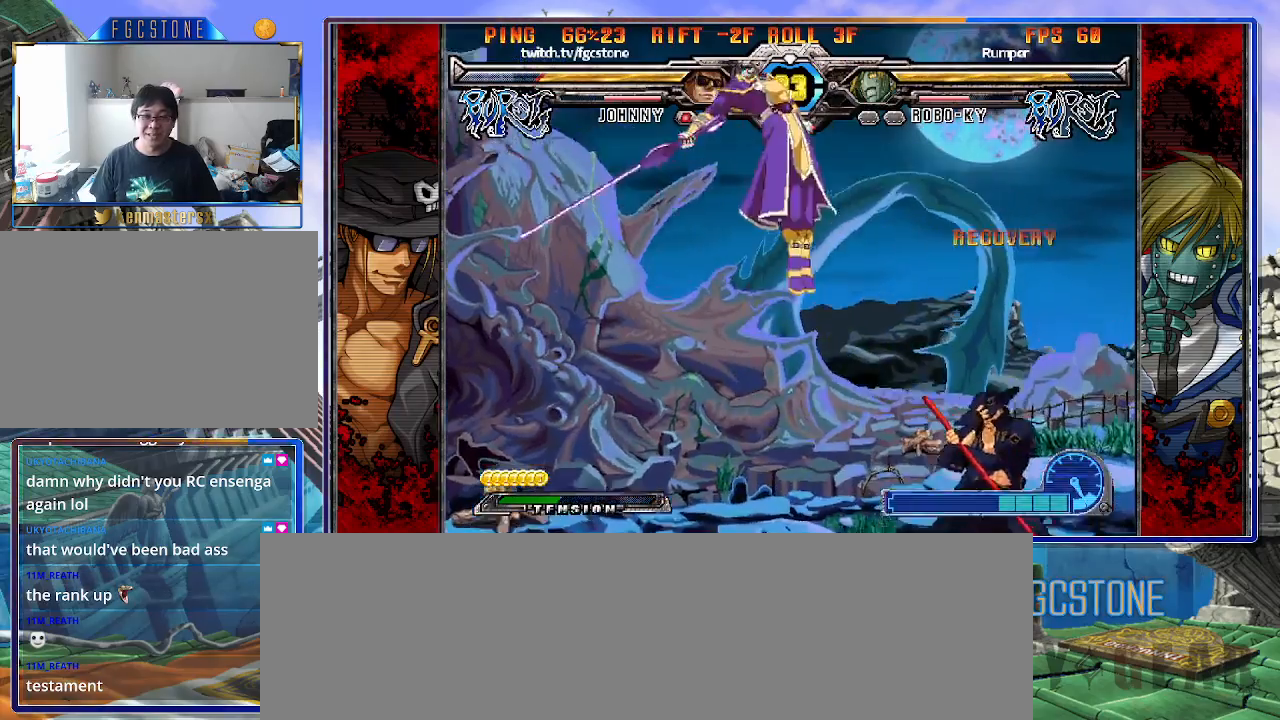
{"buttons": [], "left_stick": "left", "events": [[83, "left_stick", "center"], [150, "left_stick", "left"], [267, "left_stick", "right"], [400, "K", "down"], [467, "K", "up"], [467, "left_stick", "left"]]}
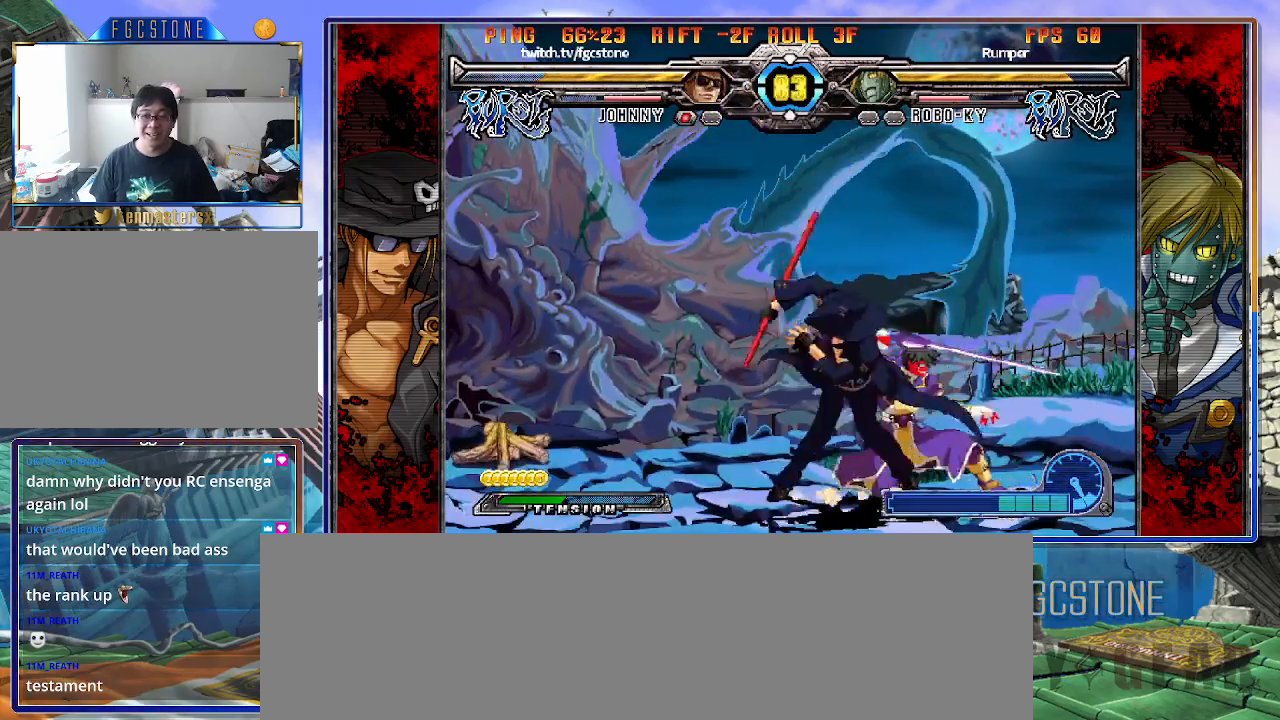
{"buttons": [], "left_stick": "left", "events": [[117, "S", "down"], [233, "S", "up"]]}
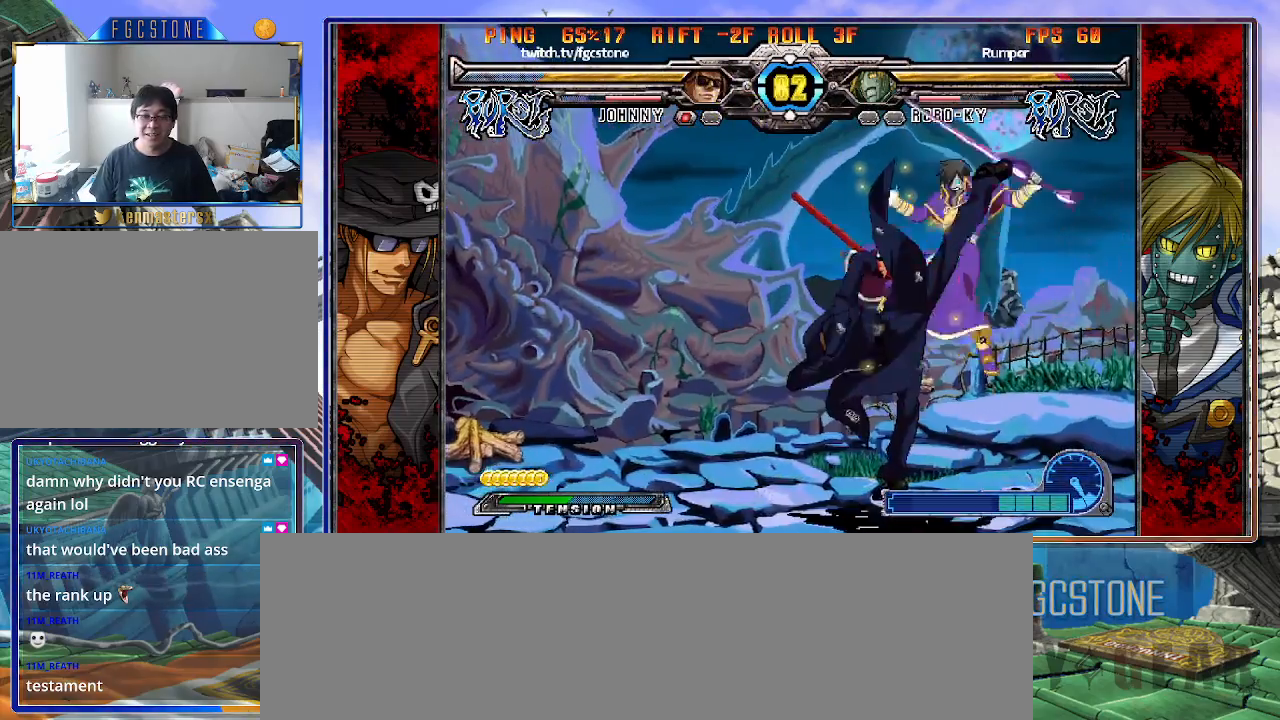
{"buttons": [], "left_stick": "center", "events": [[83, "left_stick", "center"], [167, "left_stick", "up-right"], [333, "K", "down"], [350, "left_stick", "center"], [417, "K", "up"]]}
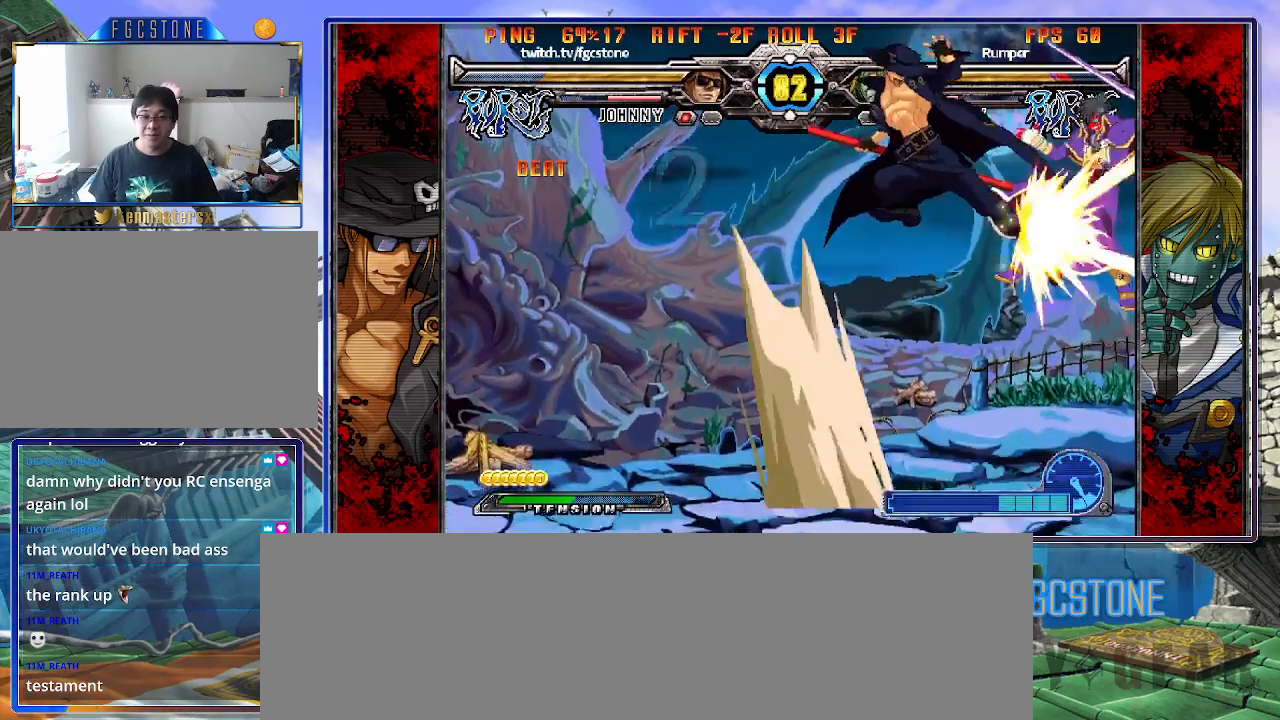
{"buttons": [], "left_stick": "center", "events": [[17, "S", "down"], [117, "S", "up"], [383, "D", "down"], [483, "D", "up"]]}
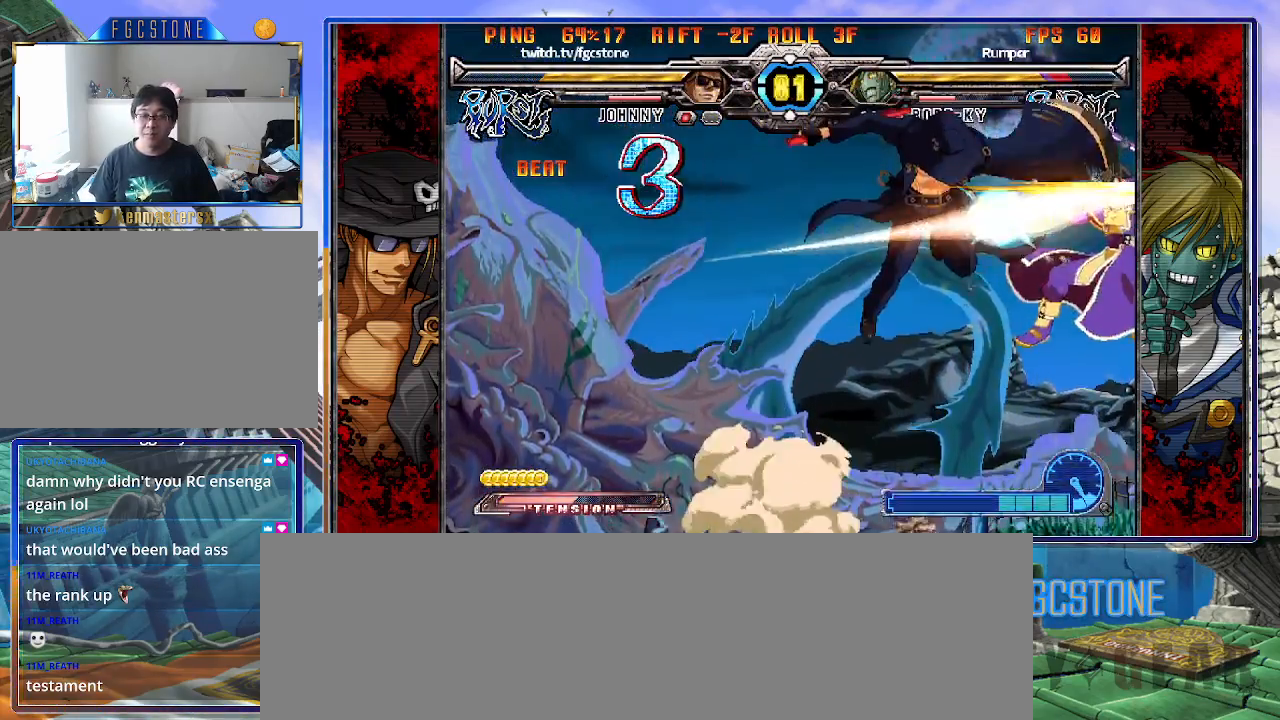
{"buttons": [], "left_stick": "center", "events": [[33, "left_stick", "left"], [167, "left_stick", "down"], [283, "HS", "down"], [283, "left_stick", "right"], [350, "left_stick", "center"], [383, "HS", "up"]]}
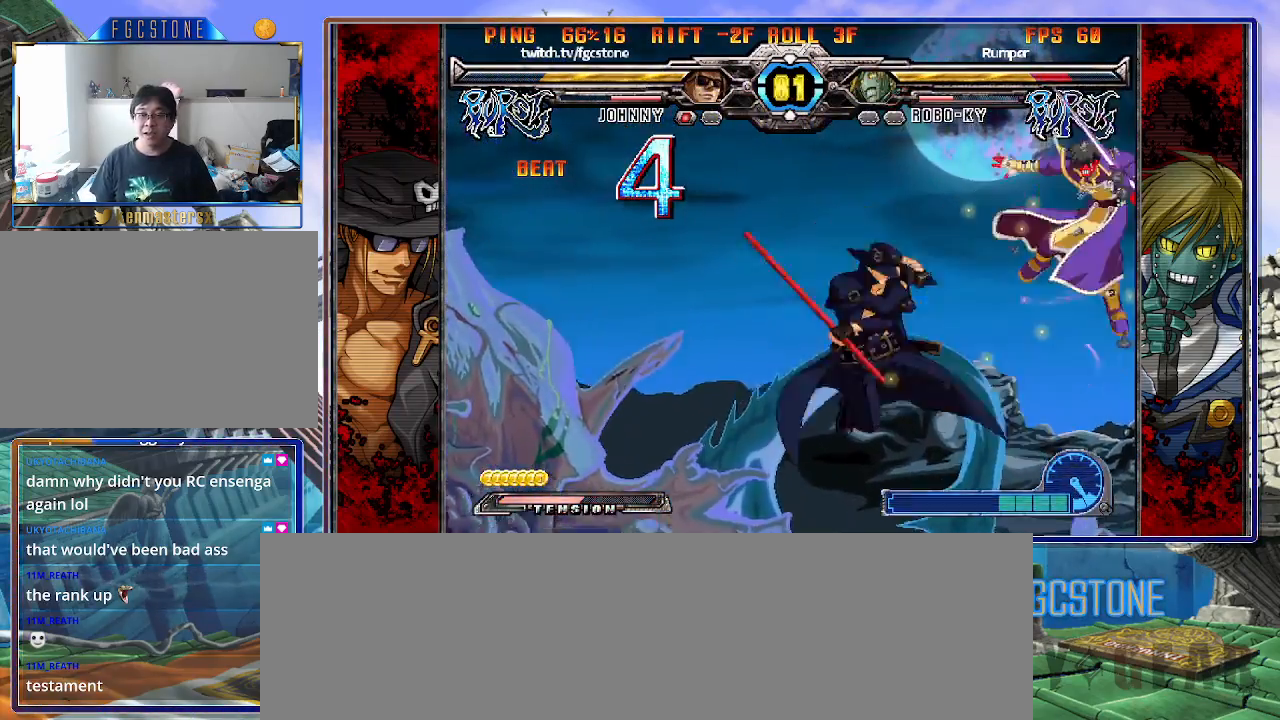
{"buttons": [], "left_stick": "center", "events": []}
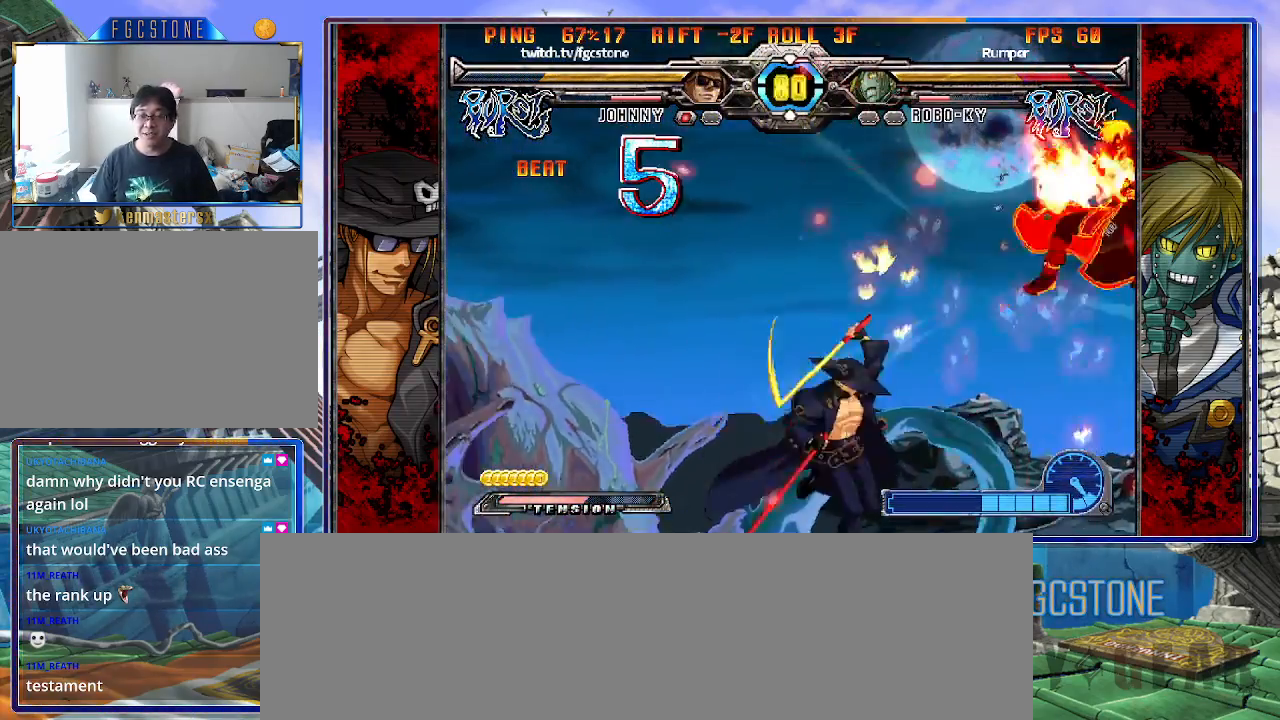
{"buttons": [], "left_stick": "center", "events": []}
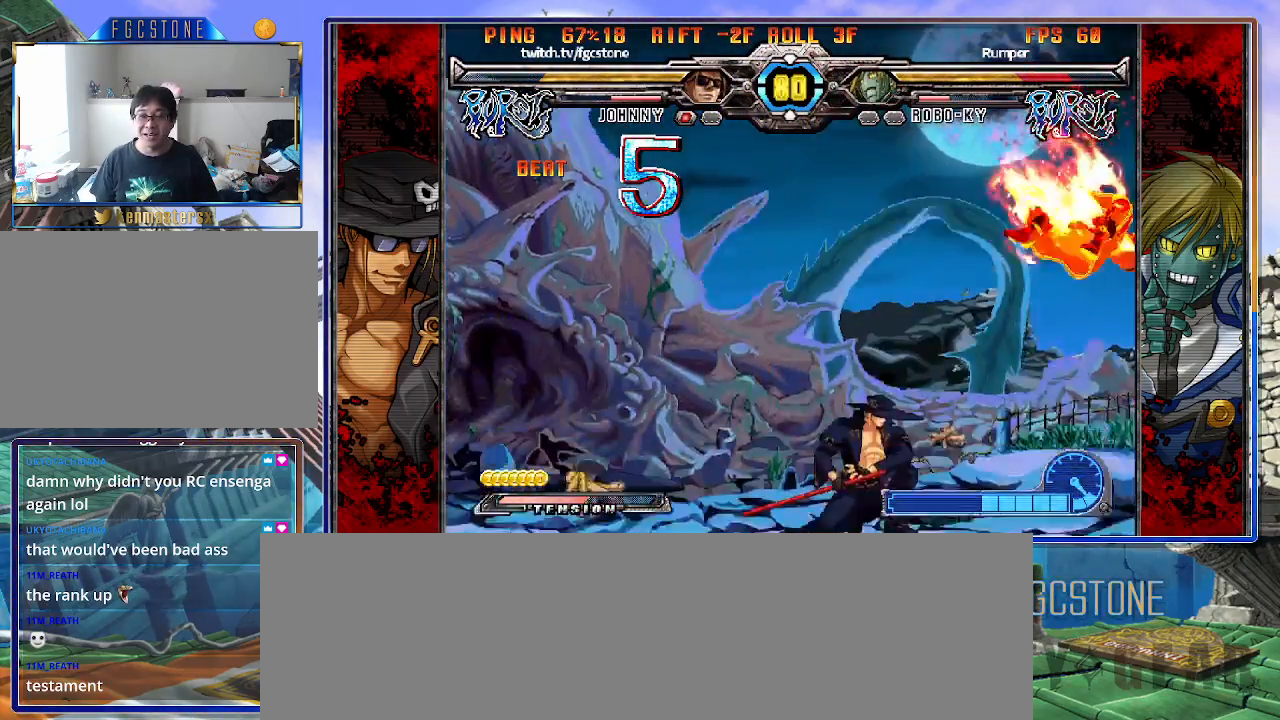
{"buttons": [], "left_stick": "left", "events": [[33, "left_stick", "left"], [133, "left_stick", "center"], [183, "left_stick", "left"]]}
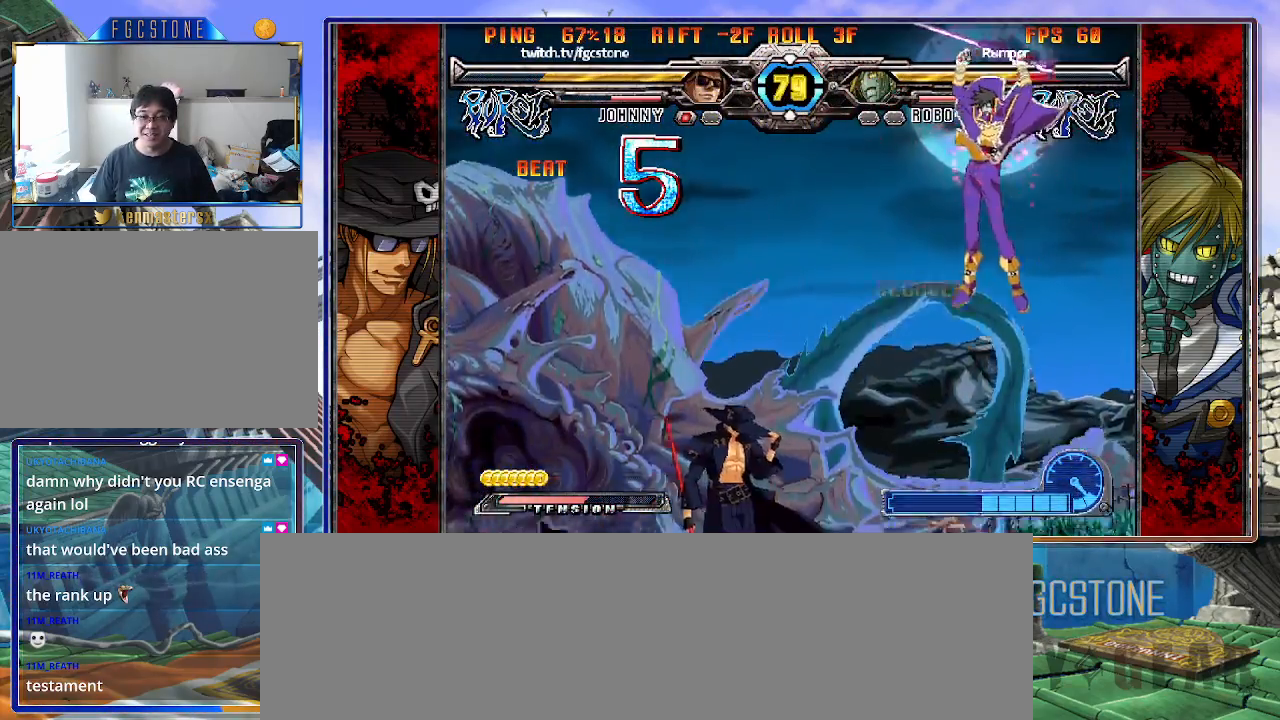
{"buttons": [], "left_stick": "left", "events": [[367, "HS", "down"], [483, "HS", "up"]]}
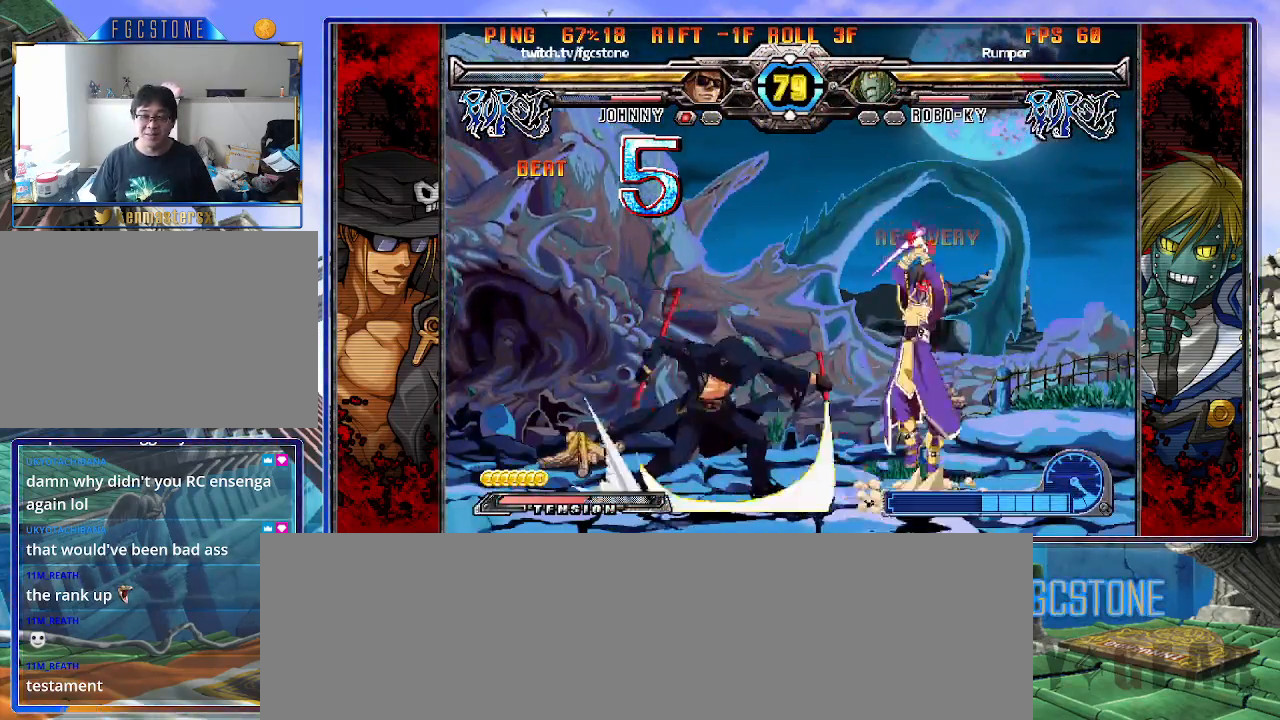
{"buttons": [], "left_stick": "right", "events": [[83, "left_stick", "down"], [183, "left_stick", "right"], [233, "HS", "down"], [250, "left_stick", "center"], [333, "HS", "up"], [483, "left_stick", "right"]]}
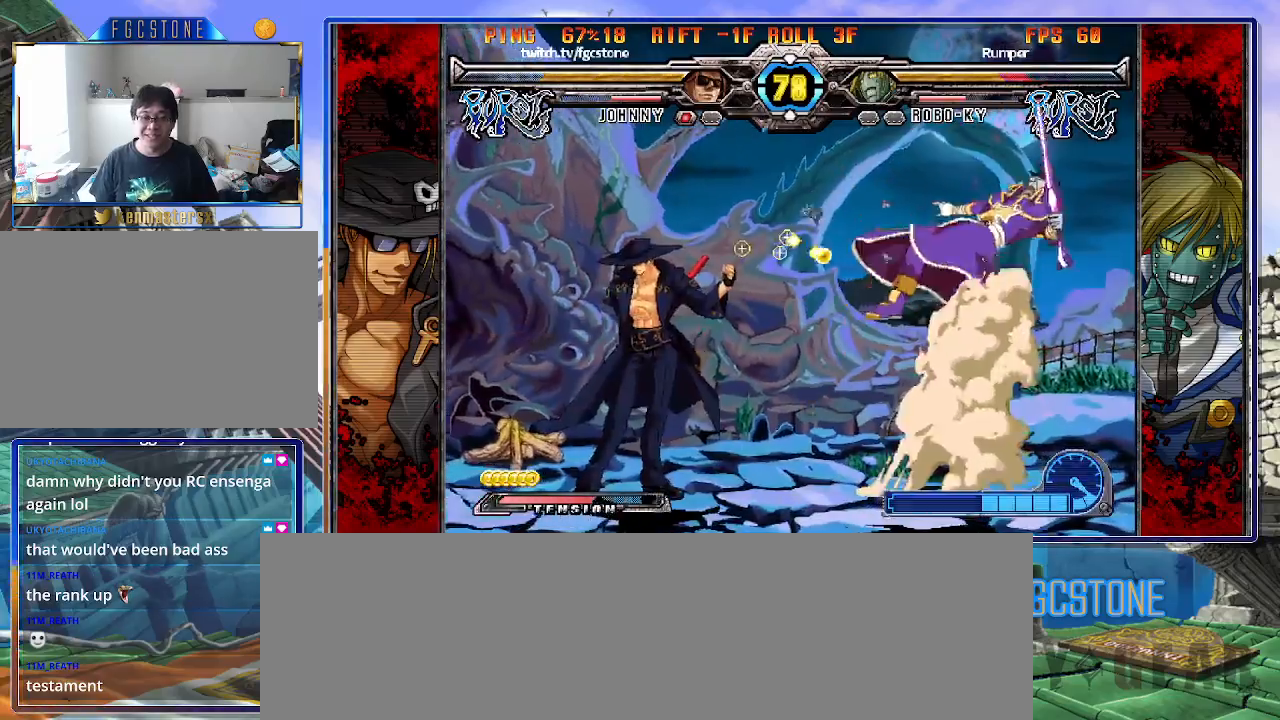
{"buttons": [], "left_stick": "left", "events": [[67, "left_stick", "center"], [150, "left_stick", "right"], [200, "left_stick", "up-right"], [400, "left_stick", "left"]]}
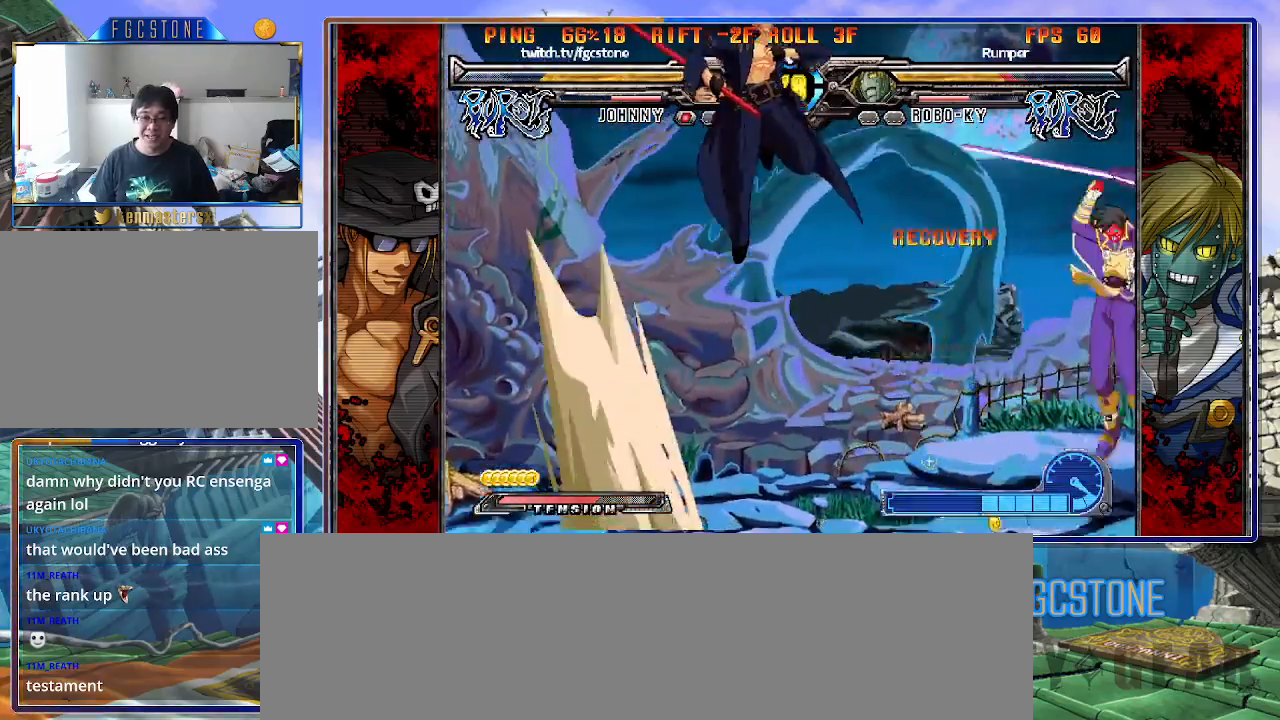
{"buttons": [], "left_stick": "left", "events": [[200, "HS", "down"], [333, "HS", "up"]]}
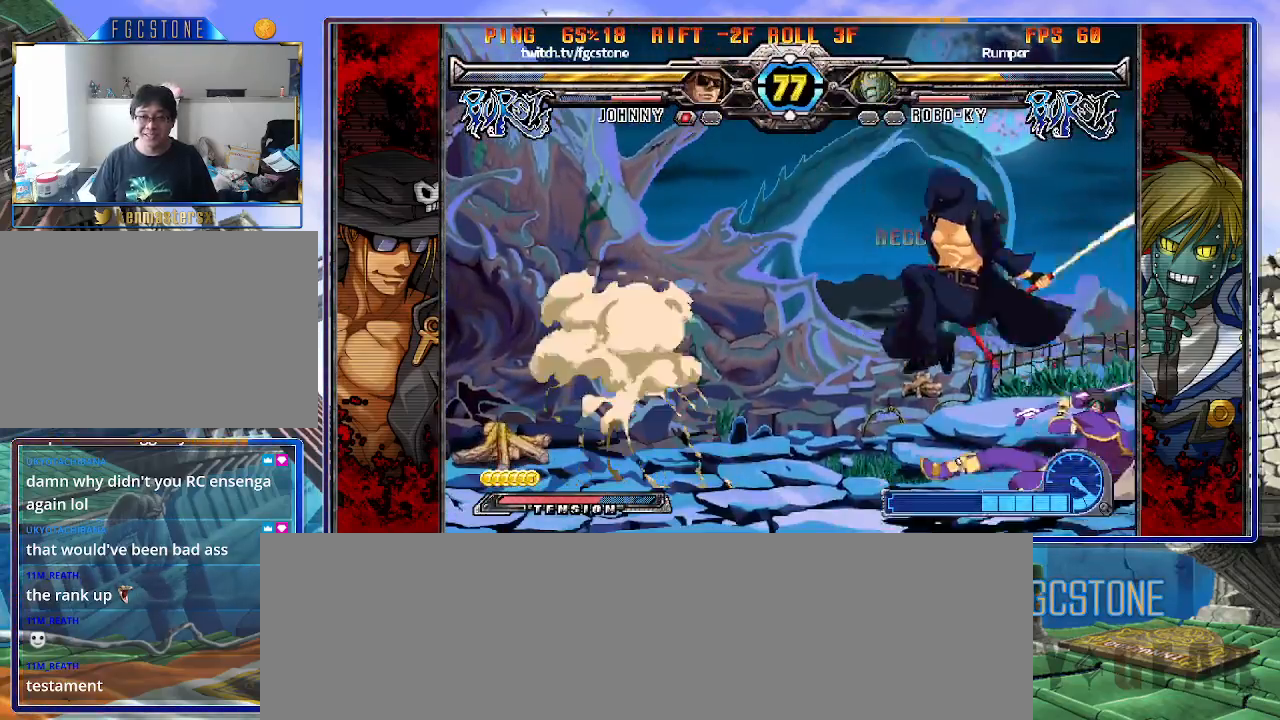
{"buttons": [], "left_stick": "left", "events": [[33, "left_stick", "down"], [117, "left_stick", "right"], [167, "HS", "down"], [200, "left_stick", "center"], [267, "HS", "up"], [383, "left_stick", "left"]]}
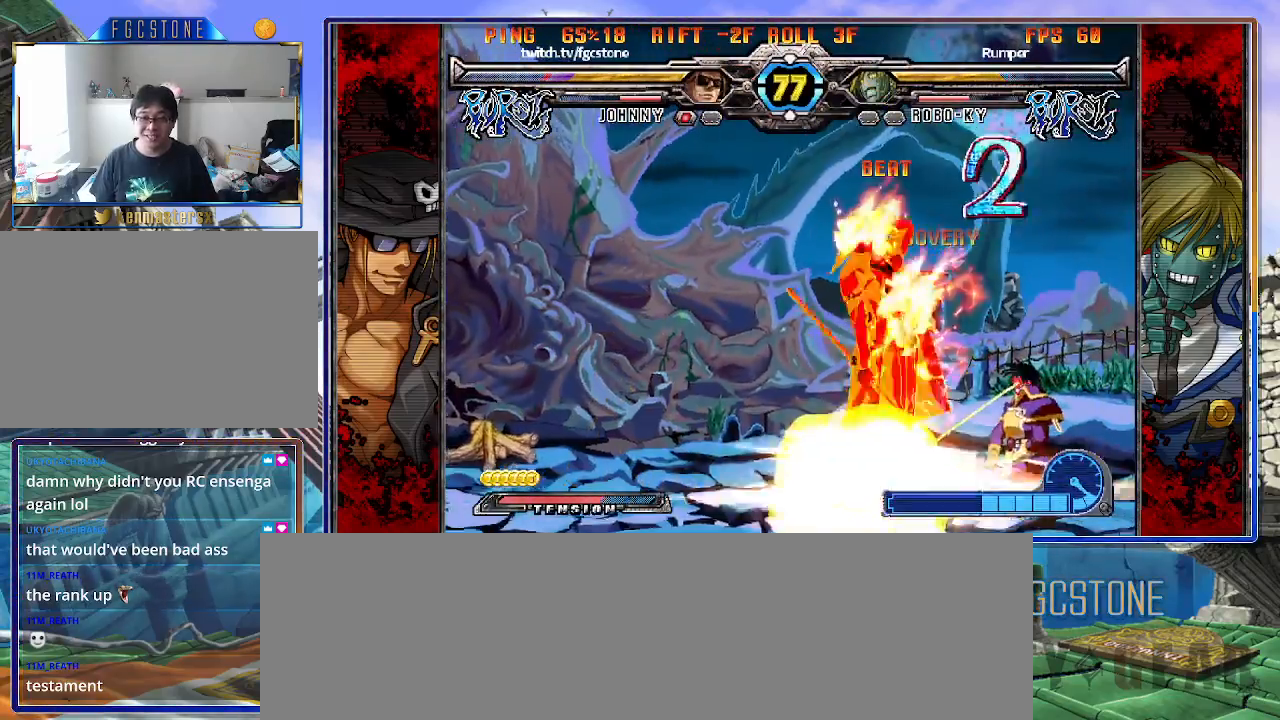
{"buttons": ["K"], "left_stick": "left", "events": [[50, "K", "down"], [167, "K", "up"], [333, "K", "down"], [367, "S", "down"], [417, "K", "up"], [500, "K", "down"], [500, "S", "up"]]}
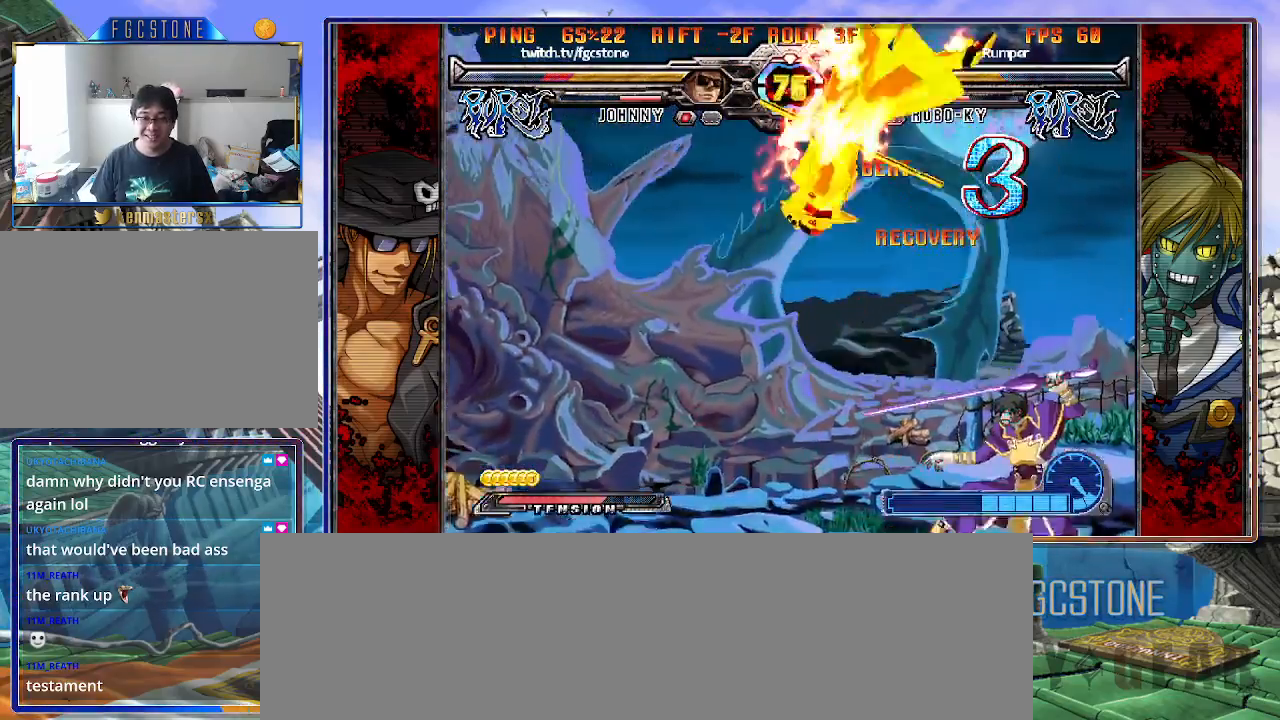
{"buttons": [], "left_stick": "center", "events": [[83, "K", "up"], [100, "left_stick", "center"], [367, "K", "down"], [483, "K", "up"]]}
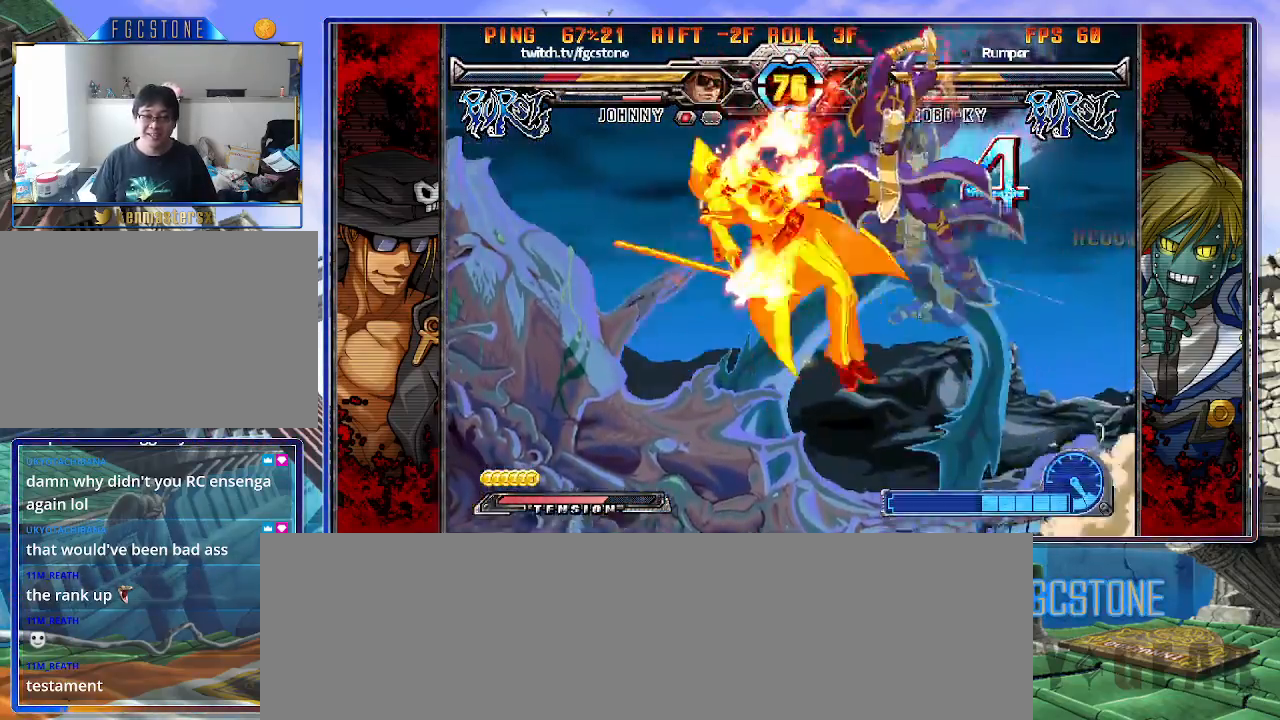
{"buttons": [], "left_stick": "center", "events": []}
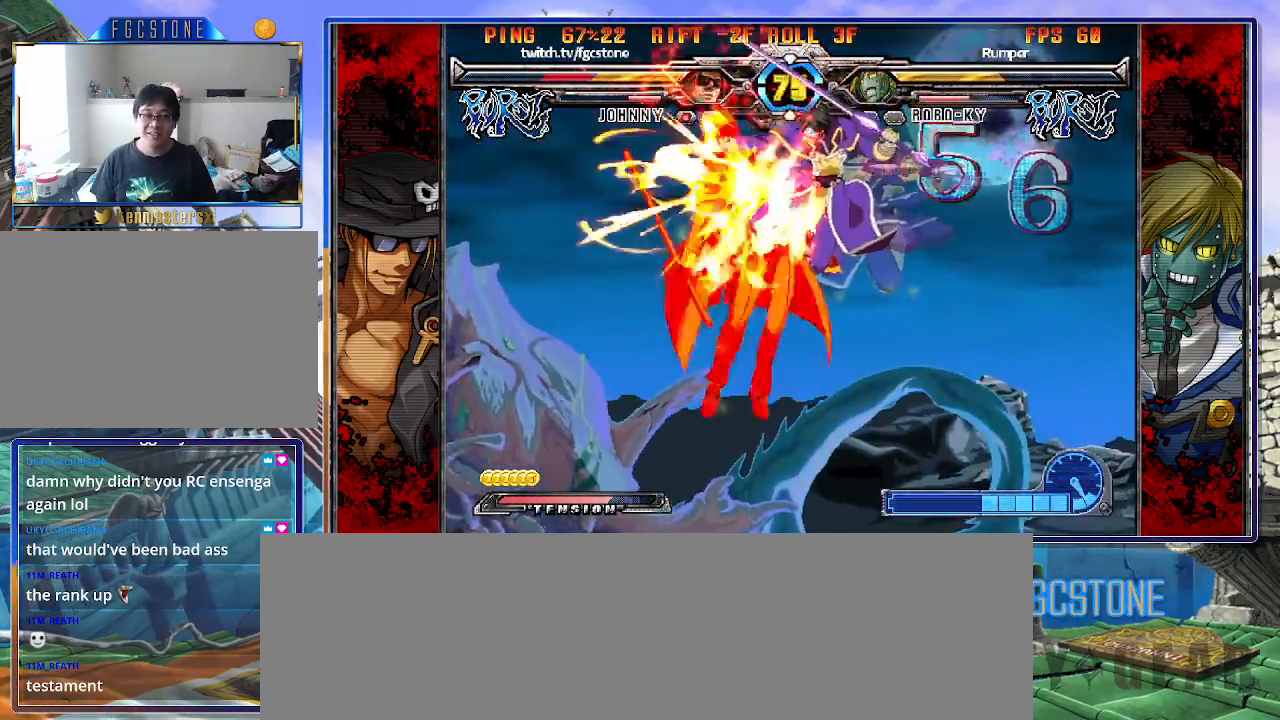
{"buttons": [], "left_stick": "center", "events": []}
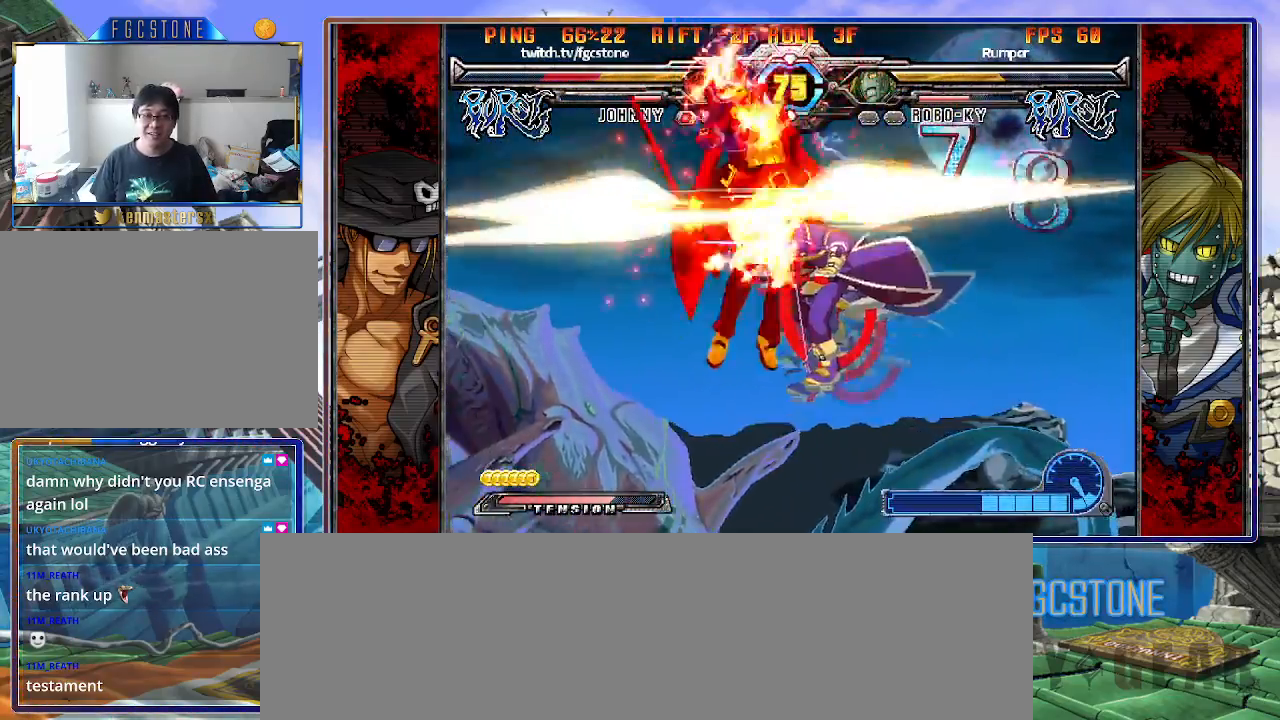
{"buttons": [], "left_stick": "center", "events": []}
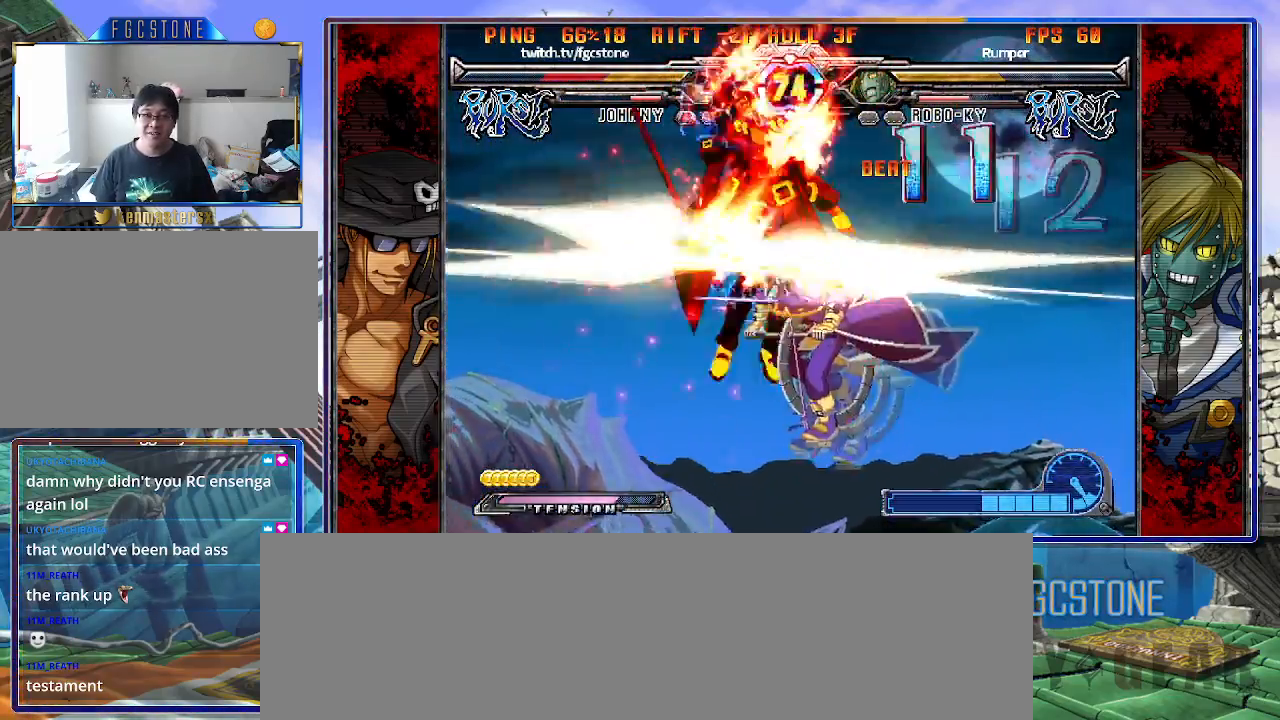
{"buttons": [], "left_stick": "center", "events": []}
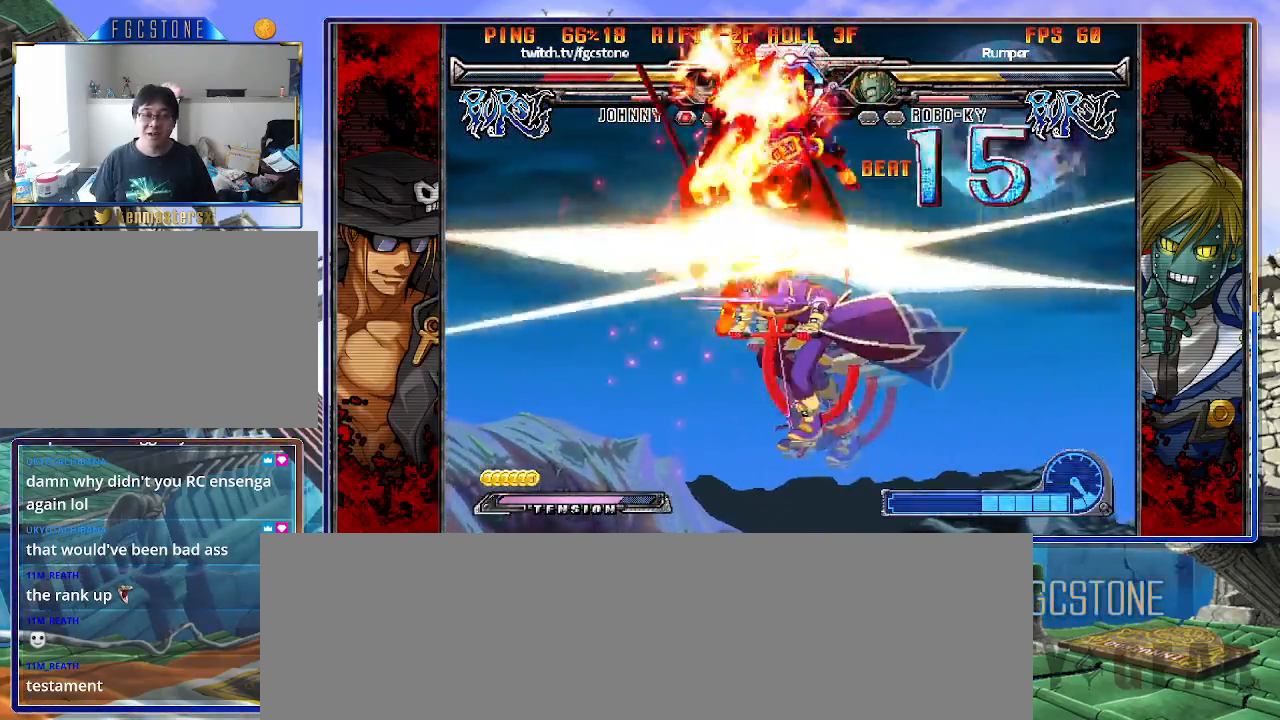
{"buttons": [], "left_stick": "center", "events": []}
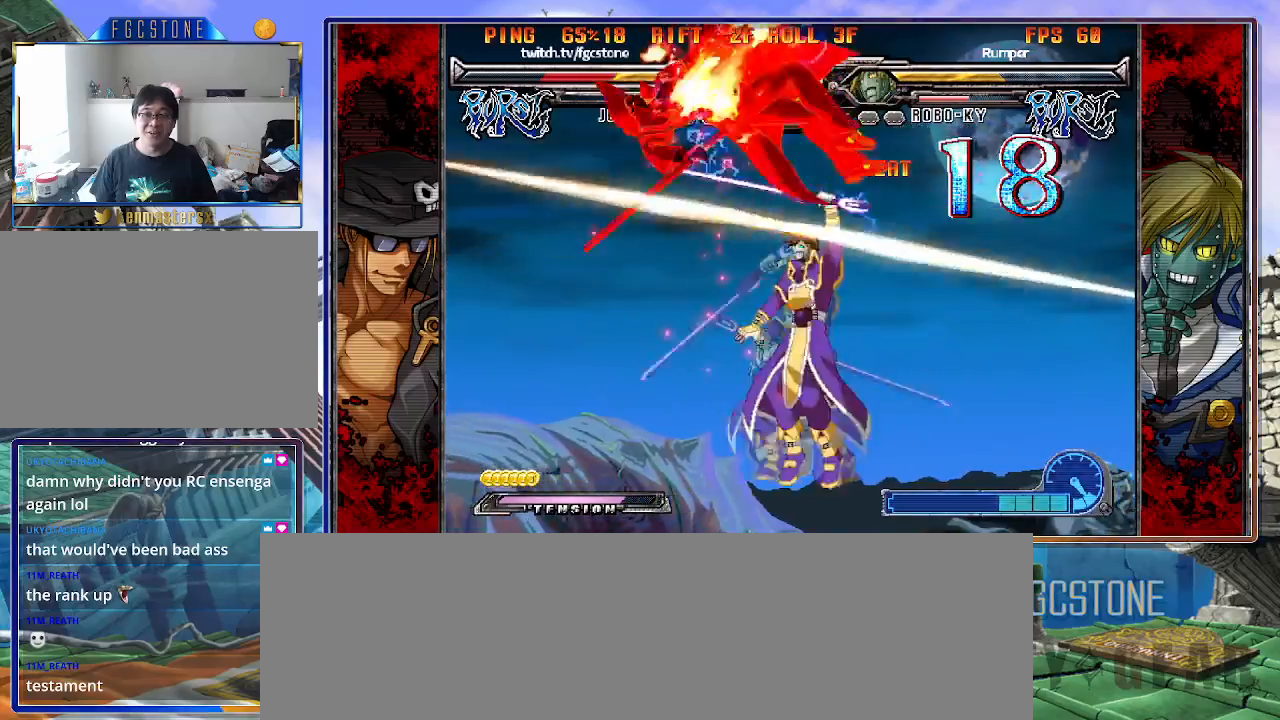
{"buttons": [], "left_stick": "center", "events": []}
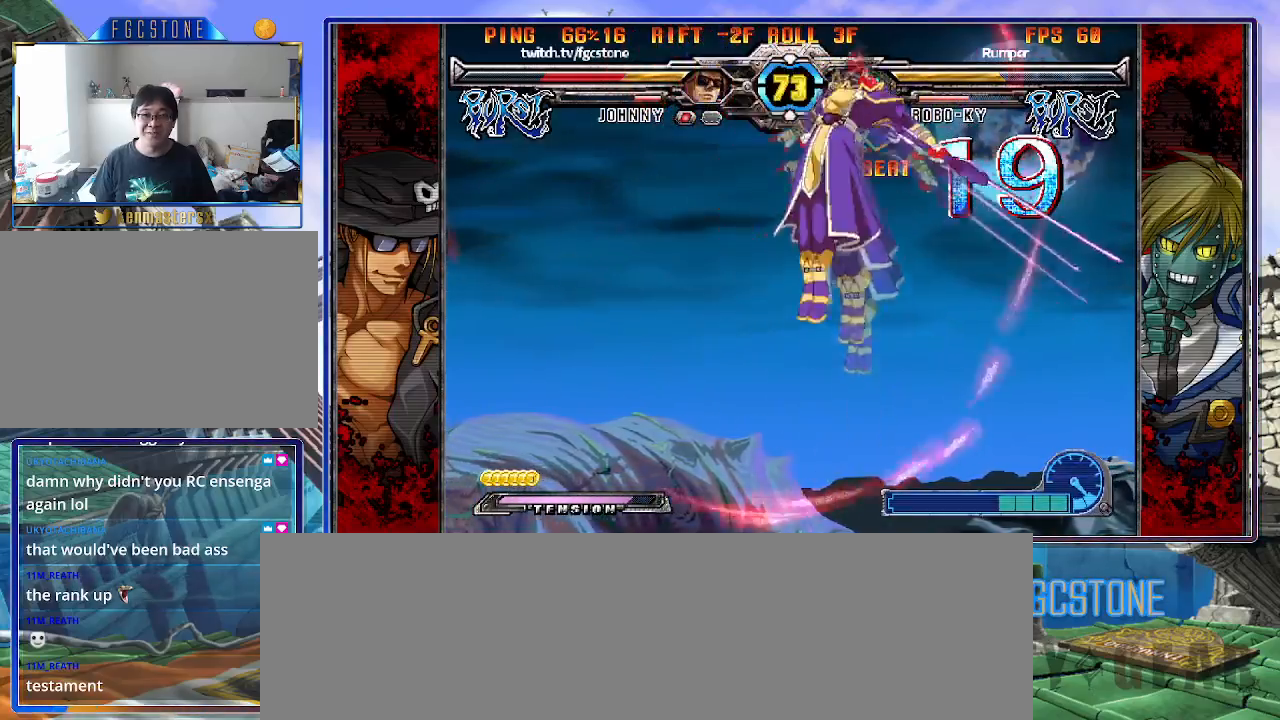
{"buttons": [], "left_stick": "center", "events": []}